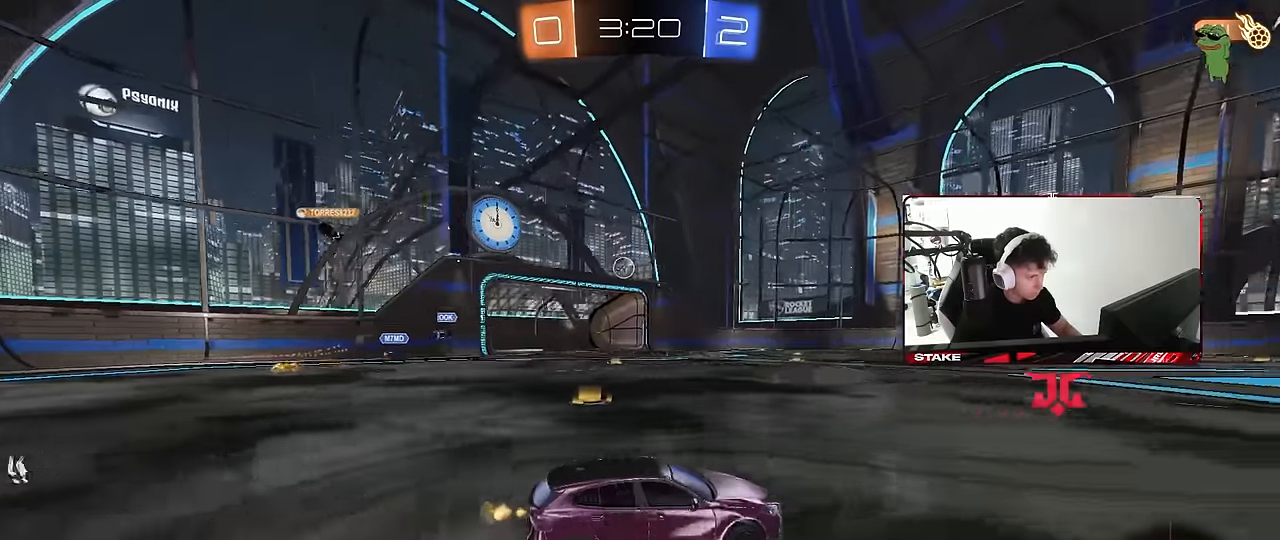
Gameplay with keyboard and mouse; each line is a JSON object with the keys and mouse buttons held at the frame after it. "events" lists presses ("down") and releases ("up") of "1", "2", "3", "4", "5", "a", "alt", "c", "caps_lock", "ctrl", "d", "e", "f", "g", "q", "r", "s", "shift", "space", "t", "tab", "v", "w", "x", "z", "mouse_left", "mouse_wheel" and "mouse_right" between this image and that frame as [ms after this image, input, new state], when the widget could be followed in between. "mouse_left", "mouse_wheel", "mouse_right" = the "left", "wheel", "right" buttons of the "mouse" list. No other keys are recorded. "wheel" means that the mouse wheel is clicked or scrolled. "mouse_move" is the direction in which the mouse moves at that frame (one of eight, or "still"), when it could be read.
{"keys": ["a", "shift"], "mouse": [], "mouse_move": "still", "events": [[150, "w", "up"], [200, "s", "down"], [233, "mouse_left", "up"], [283, "mouse_right", "up"], [466, "s", "up"]]}
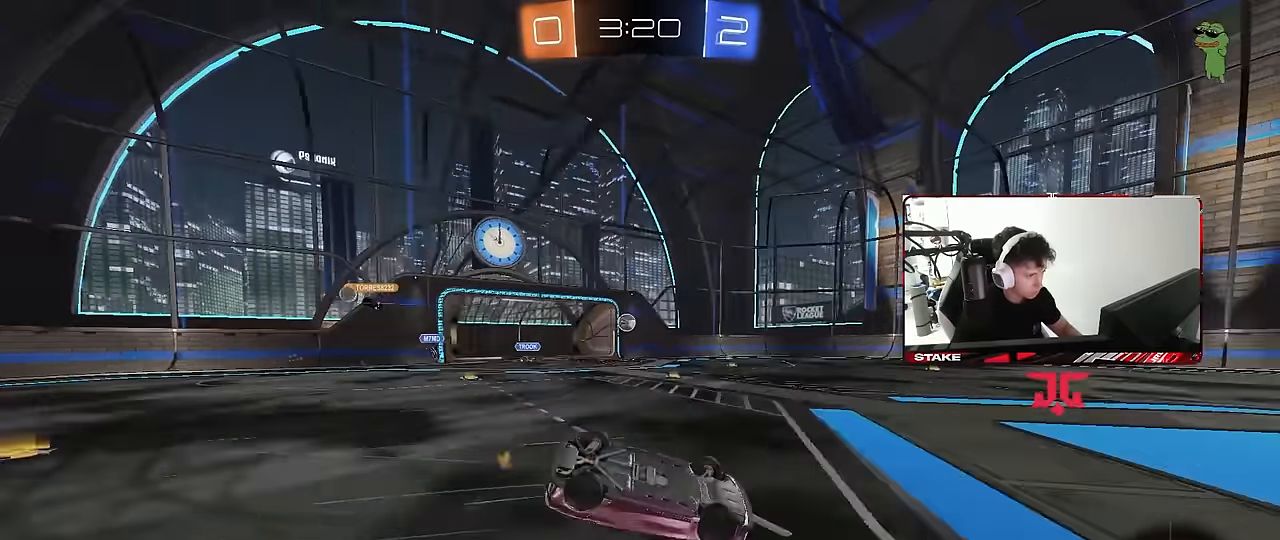
{"keys": [], "mouse": [], "mouse_move": "still", "events": [[66, "s", "down"], [66, "space", "down"], [250, "space", "up"], [350, "s", "up"], [400, "a", "up"], [400, "shift", "up"]]}
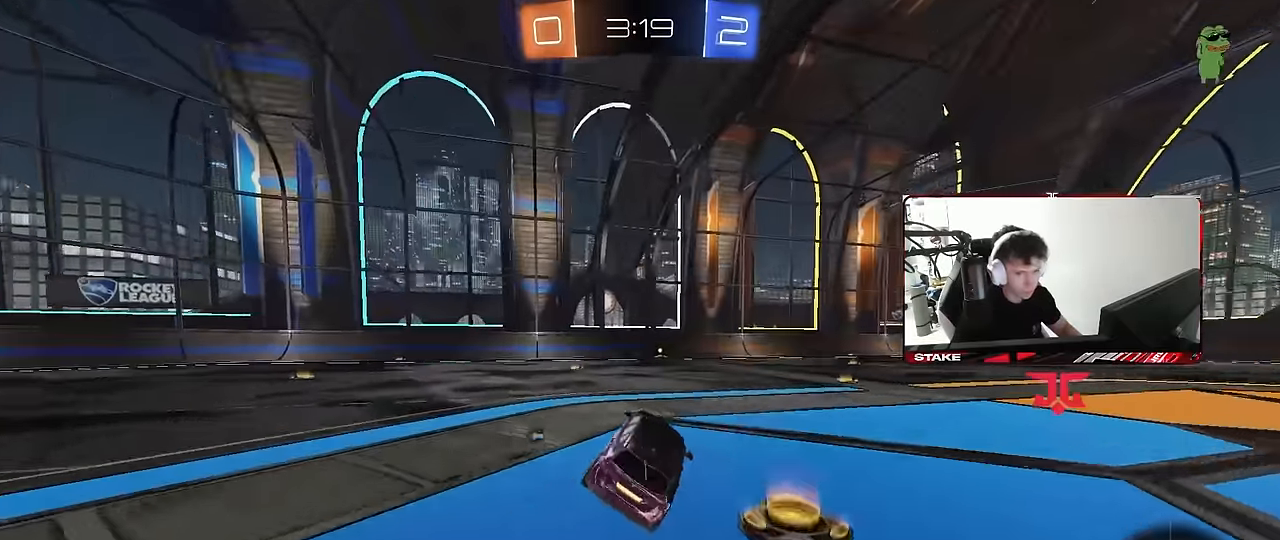
{"keys": ["a", "w"], "mouse": [], "mouse_move": "still", "events": [[83, "w", "down"], [500, "a", "down"]]}
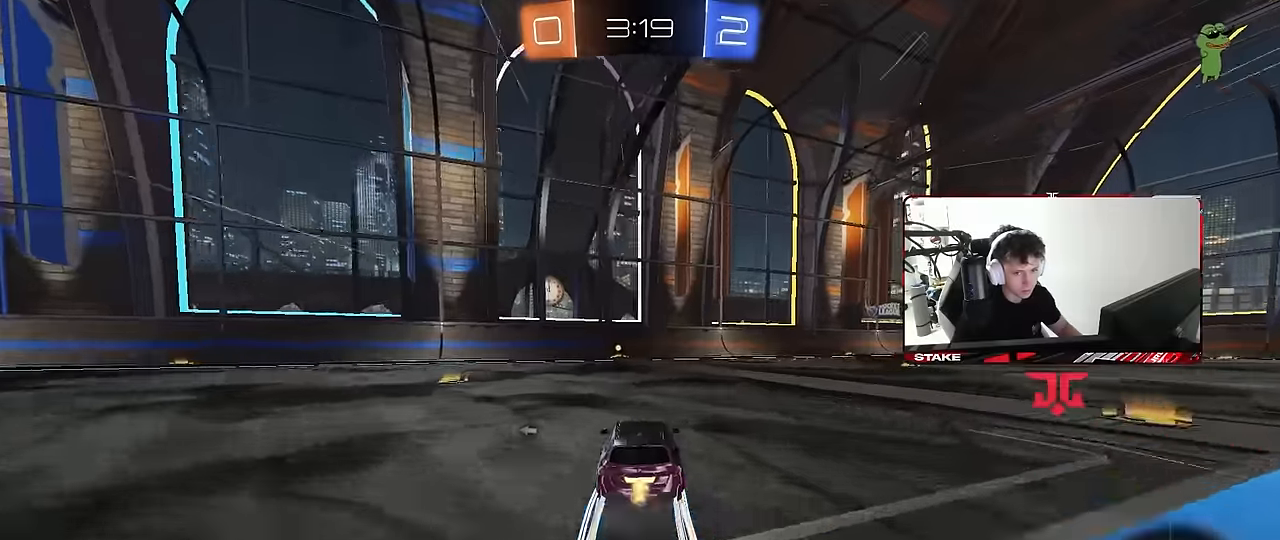
{"keys": ["space", "w"], "mouse": [], "mouse_move": "still", "events": [[100, "a", "up"], [100, "space", "down"], [233, "space", "up"], [467, "space", "down"]]}
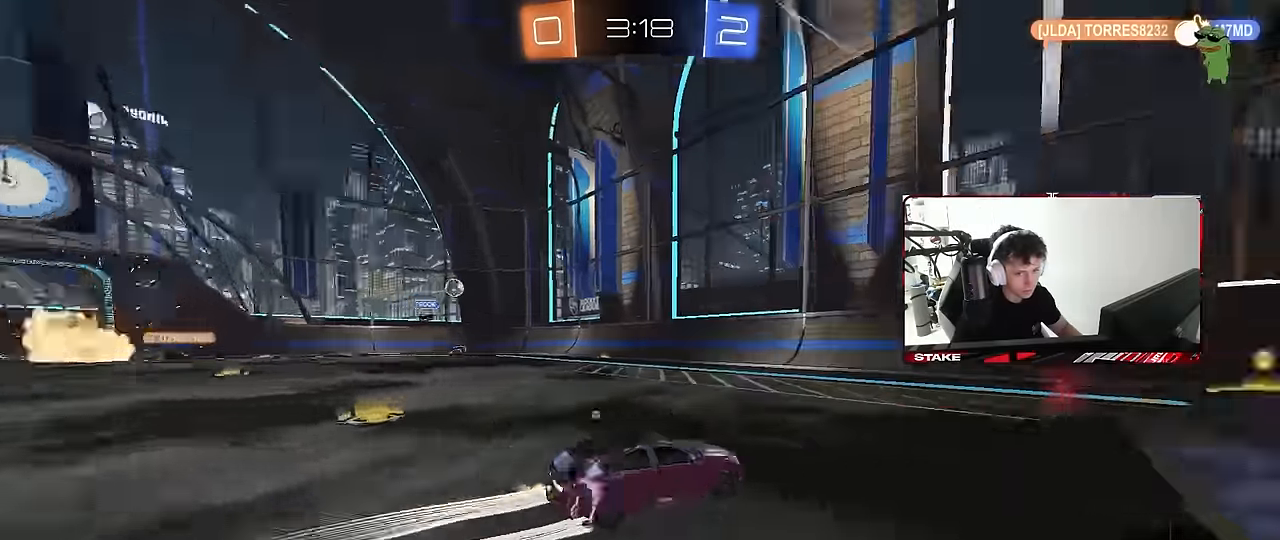
{"keys": ["w"], "mouse": [], "mouse_move": "still", "events": [[117, "space", "up"], [250, "space", "down"], [300, "d", "down"], [400, "space", "up"], [483, "d", "up"]]}
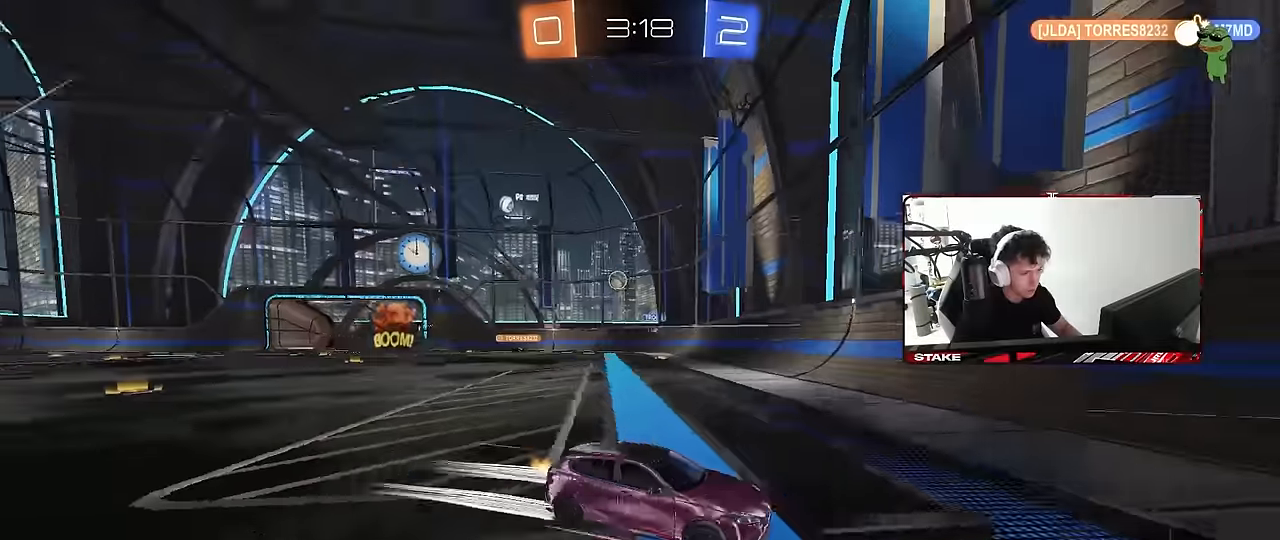
{"keys": ["d", "w"], "mouse": [], "mouse_move": "still", "events": [[133, "d", "down"], [133, "shift", "down"], [417, "shift", "up"]]}
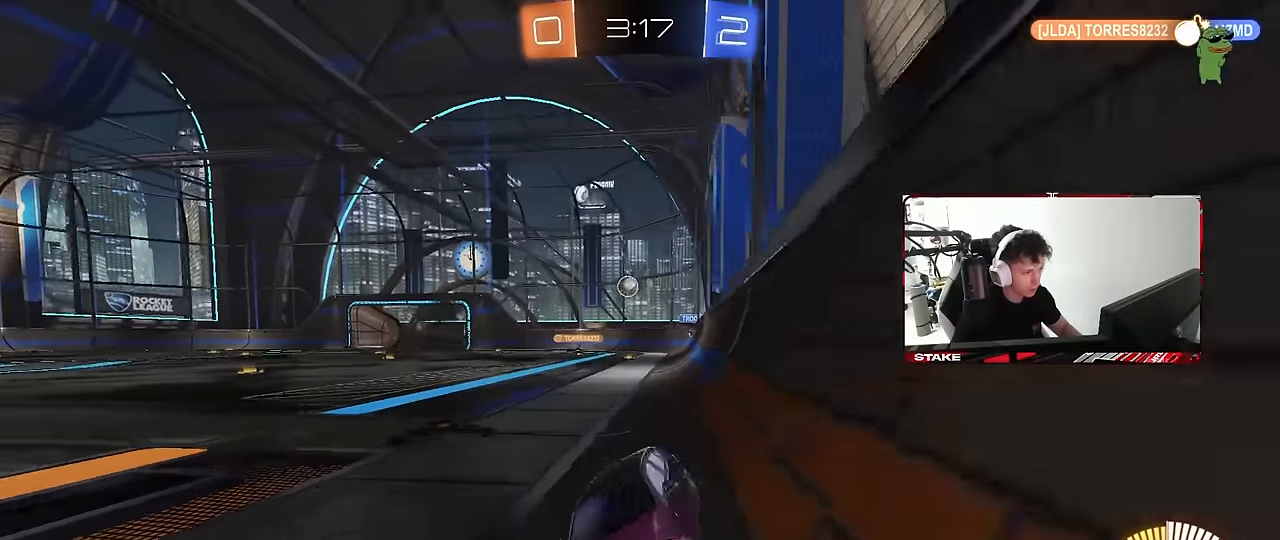
{"keys": ["d", "w"], "mouse": [], "mouse_move": "still", "events": [[150, "d", "up"], [150, "w", "up"], [333, "d", "down"], [383, "w", "down"]]}
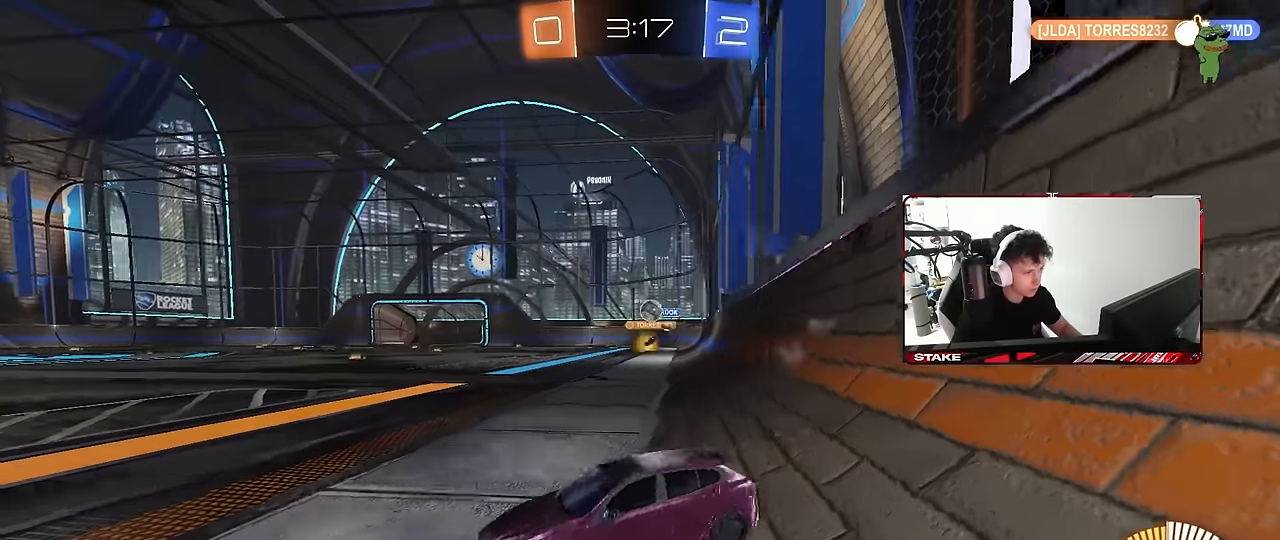
{"keys": ["a", "s"], "mouse": [], "mouse_move": "still", "events": [[117, "shift", "down"], [200, "shift", "up"], [250, "d", "up"], [300, "w", "up"], [350, "d", "down"], [350, "s", "down"], [433, "a", "down"], [483, "d", "up"]]}
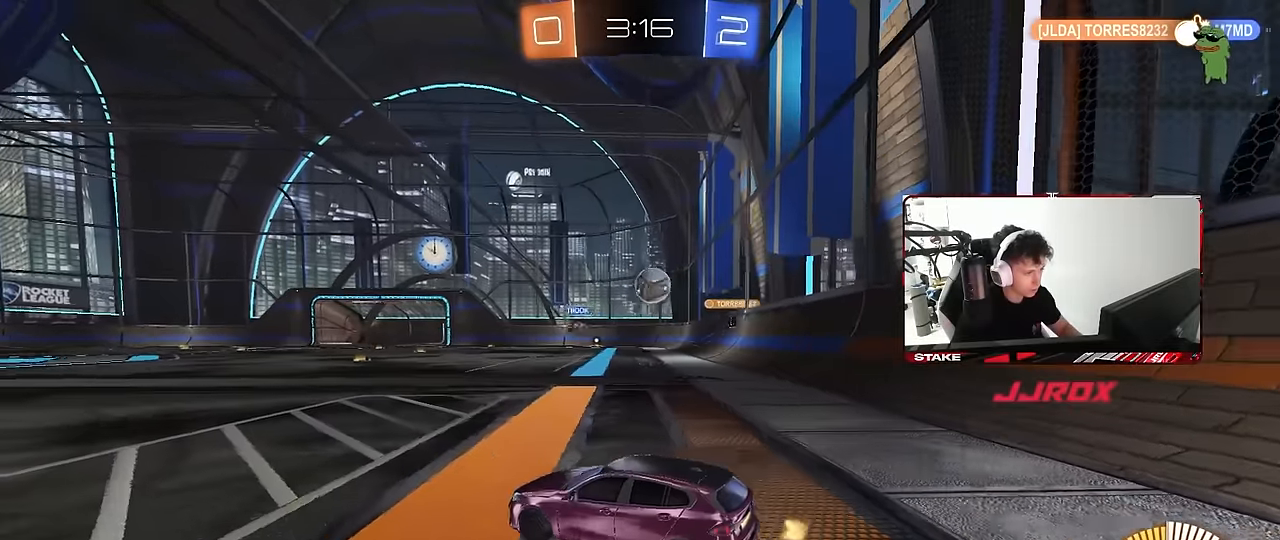
{"keys": ["d"], "mouse": [], "mouse_move": "right", "events": [[33, "a", "up"], [33, "d", "down"], [83, "mouse_right", "down"], [267, "mouse_right", "up"], [367, "s", "up"]]}
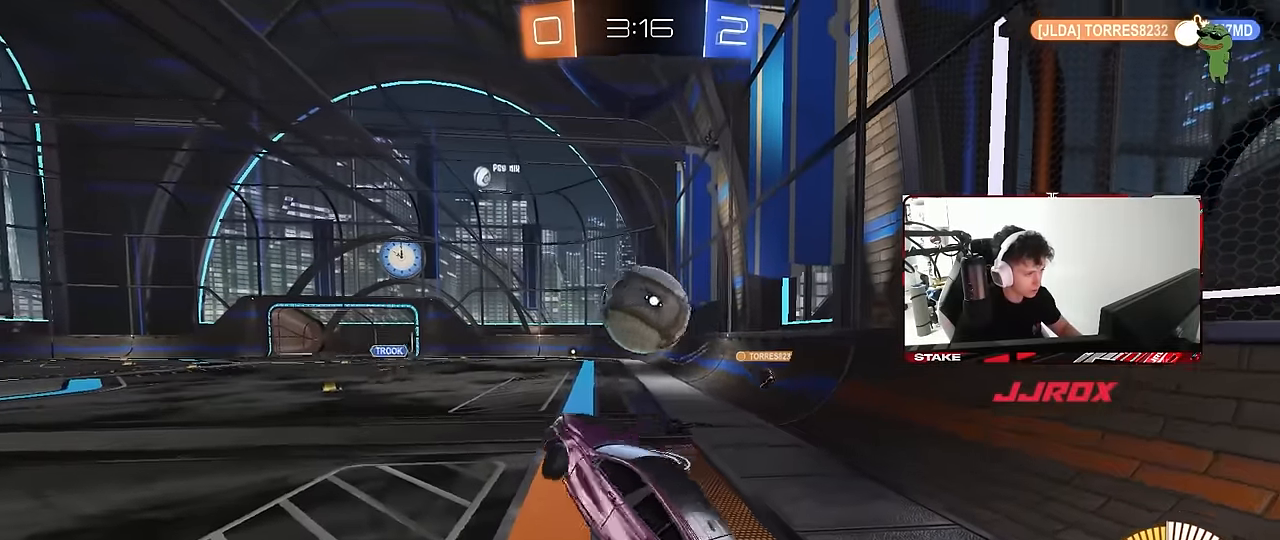
{"keys": ["d", "s", "shift"], "mouse": ["left"], "mouse_move": "still", "events": [[50, "w", "down"], [150, "mouse_right", "down"], [150, "shift", "down"], [233, "mouse_left", "down"], [233, "s", "down"], [233, "w", "up"], [417, "mouse_right", "up"]]}
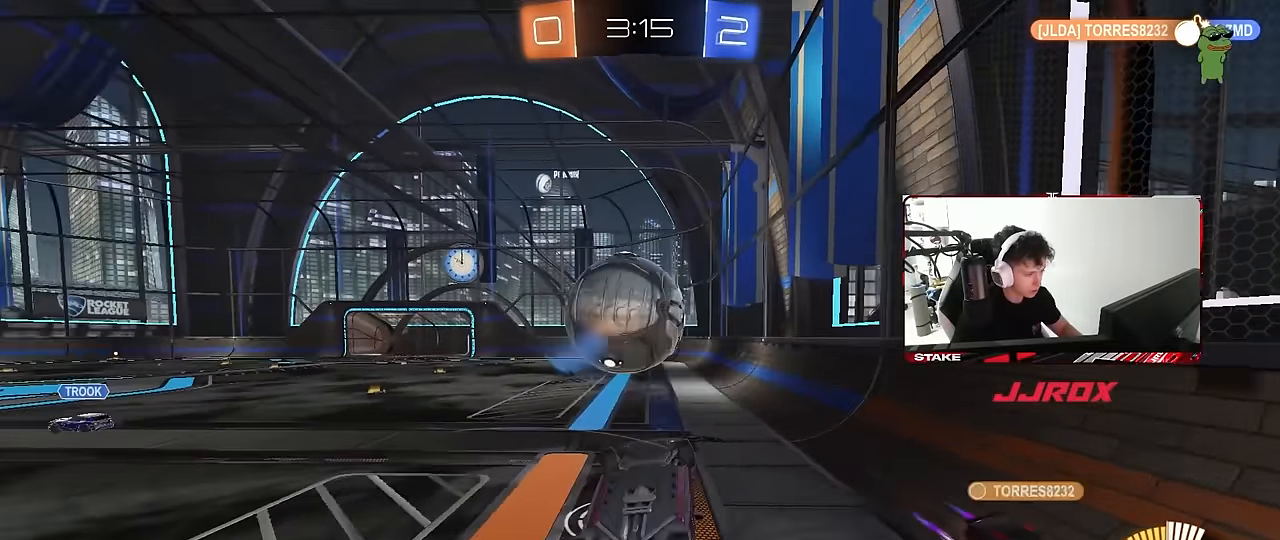
{"keys": ["d"], "mouse": ["left"], "mouse_move": "still", "events": [[67, "a", "down"], [67, "shift", "up"], [117, "d", "up"], [450, "a", "up"], [450, "d", "down"], [450, "s", "up"], [450, "shift", "down"], [483, "shift", "up"]]}
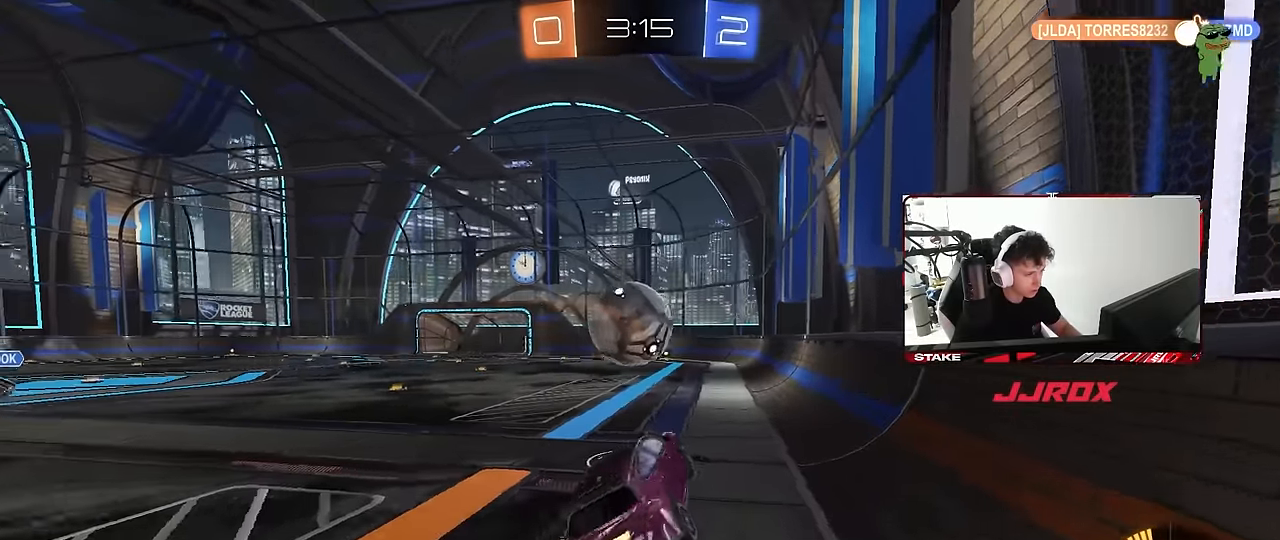
{"keys": ["d", "w"], "mouse": [], "mouse_move": "still", "events": [[133, "d", "up"], [217, "d", "down"], [317, "mouse_left", "up"], [367, "d", "up"], [450, "d", "down"], [450, "w", "down"]]}
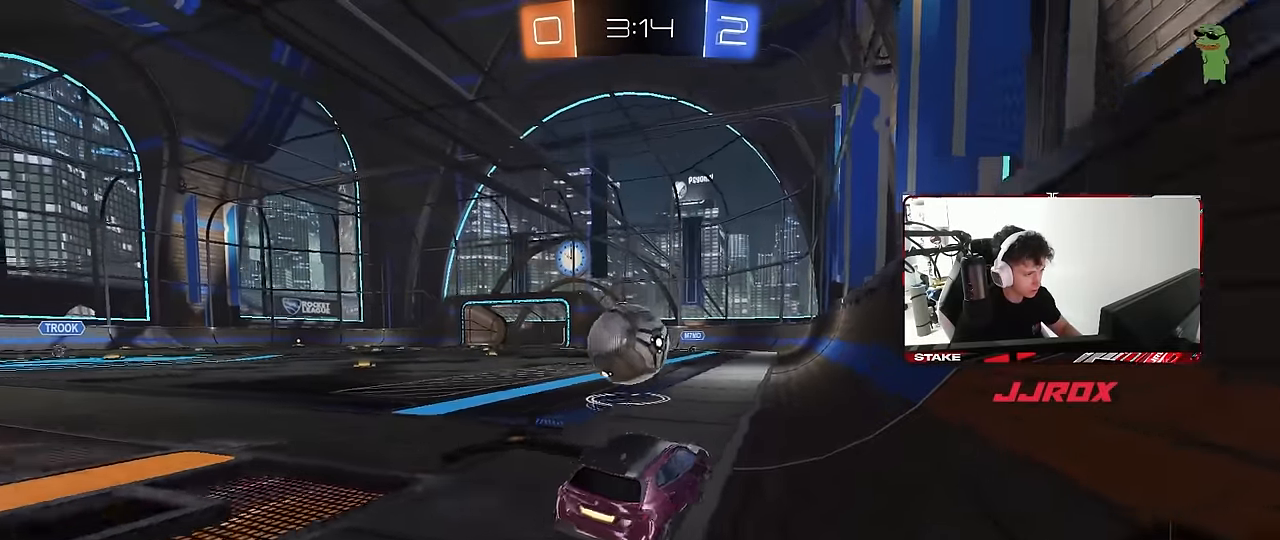
{"keys": ["a"], "mouse": [], "mouse_move": "still", "events": [[50, "d", "up"], [50, "mouse_left", "down"], [150, "mouse_left", "up"], [333, "a", "down"], [333, "w", "up"]]}
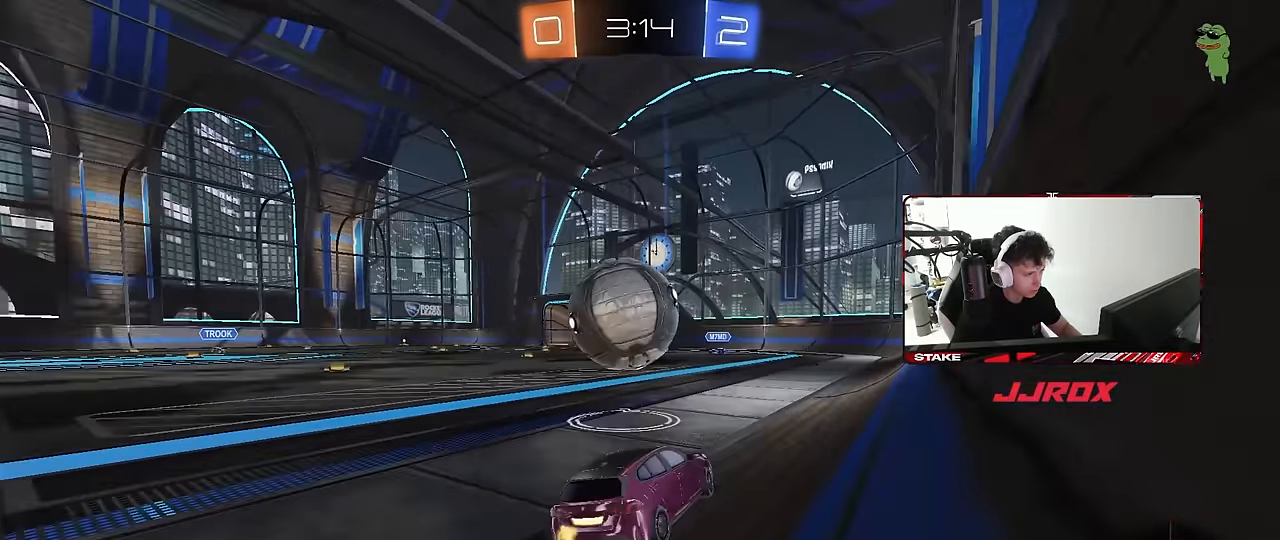
{"keys": ["a", "w"], "mouse": [], "mouse_move": "still", "events": [[17, "a", "up"], [200, "d", "down"], [250, "mouse_left", "down"], [250, "w", "down"], [300, "d", "up"], [350, "a", "down"], [450, "mouse_left", "up"]]}
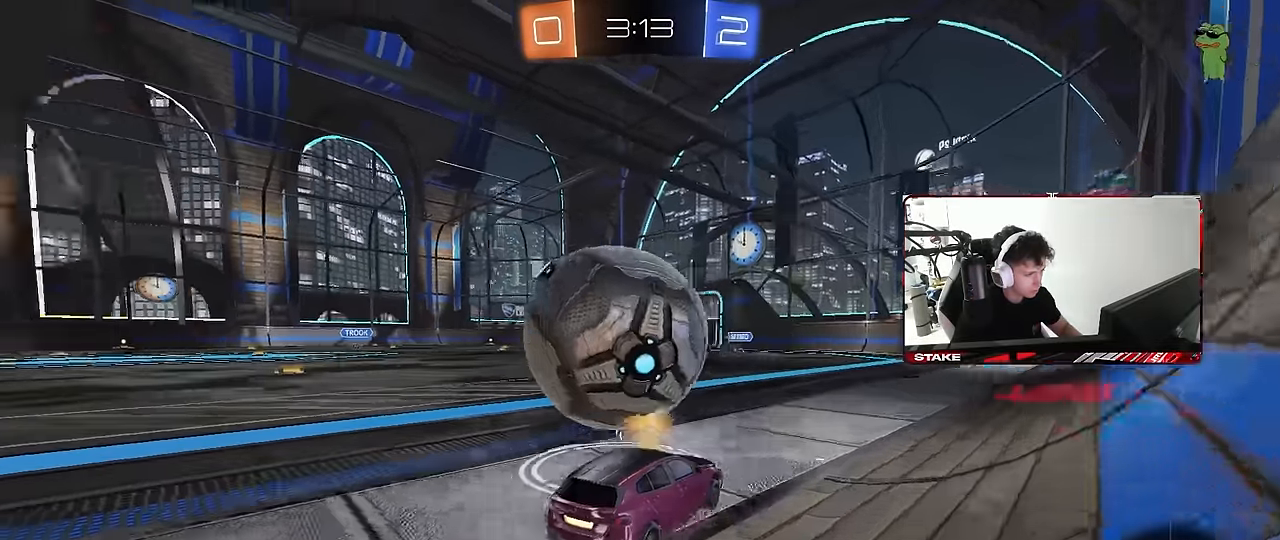
{"keys": ["w"], "mouse": ["left"], "mouse_move": "still", "events": [[33, "mouse_left", "down"], [183, "a", "up"], [183, "mouse_left", "up"], [267, "w", "up"], [417, "d", "down"], [417, "w", "down"], [450, "mouse_left", "down"], [500, "d", "up"]]}
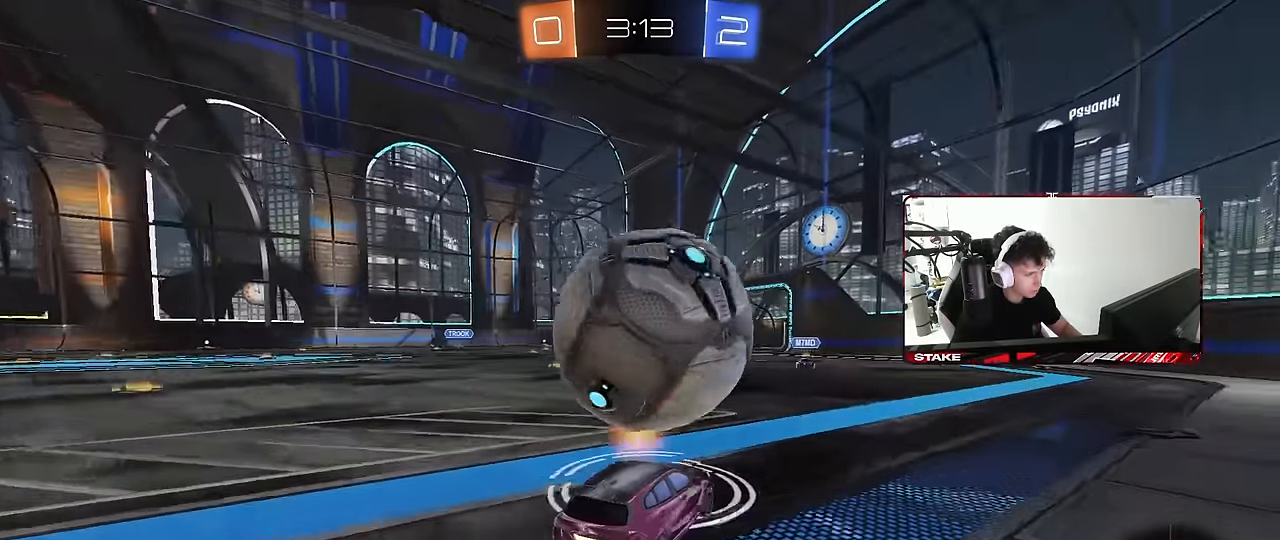
{"keys": ["a", "d", "s"], "mouse": [], "mouse_move": "still", "events": [[50, "mouse_left", "up"], [200, "a", "down"], [200, "mouse_left", "down"], [383, "a", "up"], [433, "d", "down"], [433, "mouse_left", "up"], [433, "w", "up"], [467, "a", "down"], [467, "s", "down"]]}
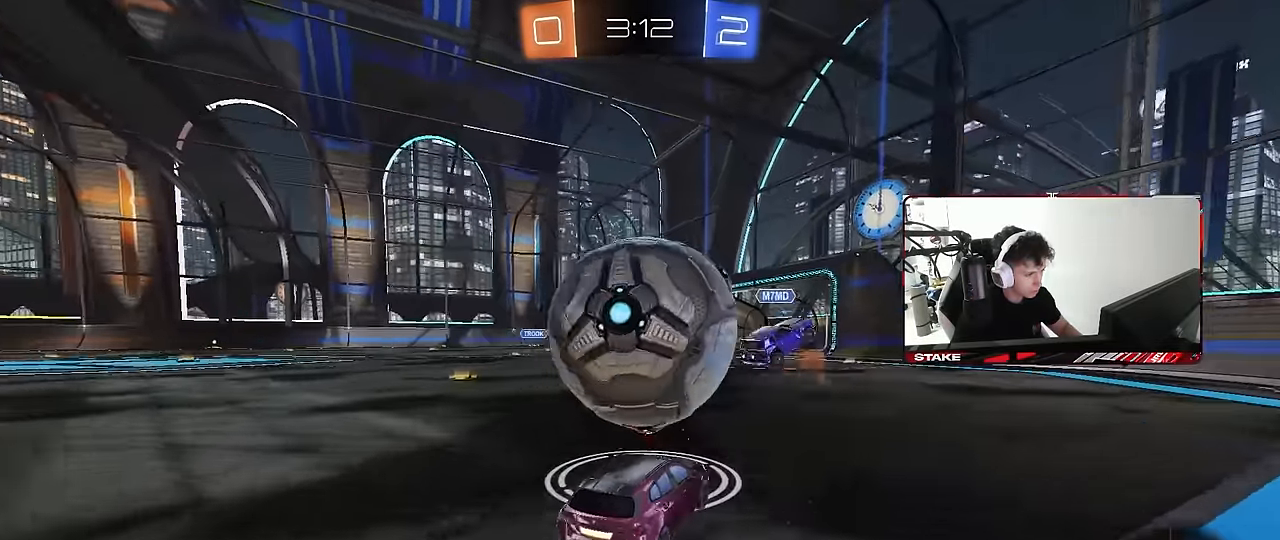
{"keys": ["a", "w"], "mouse": [], "mouse_move": "still", "events": [[17, "a", "up"], [117, "a", "down"], [117, "d", "up"], [300, "s", "up"], [483, "w", "down"]]}
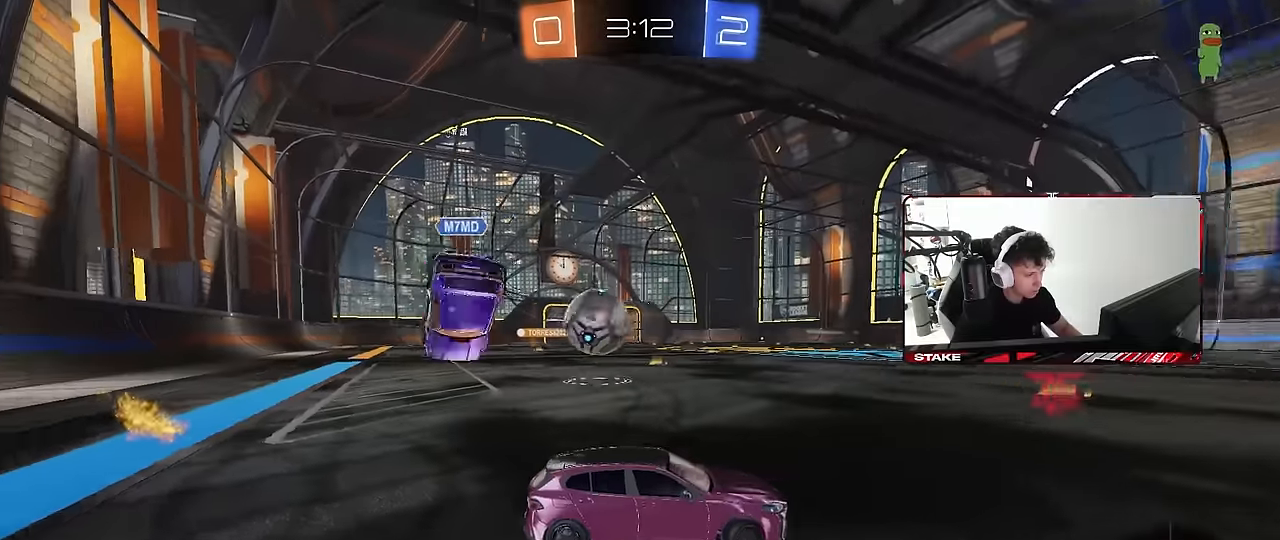
{"keys": ["w"], "mouse": [], "mouse_move": "still", "events": [[217, "a", "up"], [217, "d", "down"], [467, "d", "up"]]}
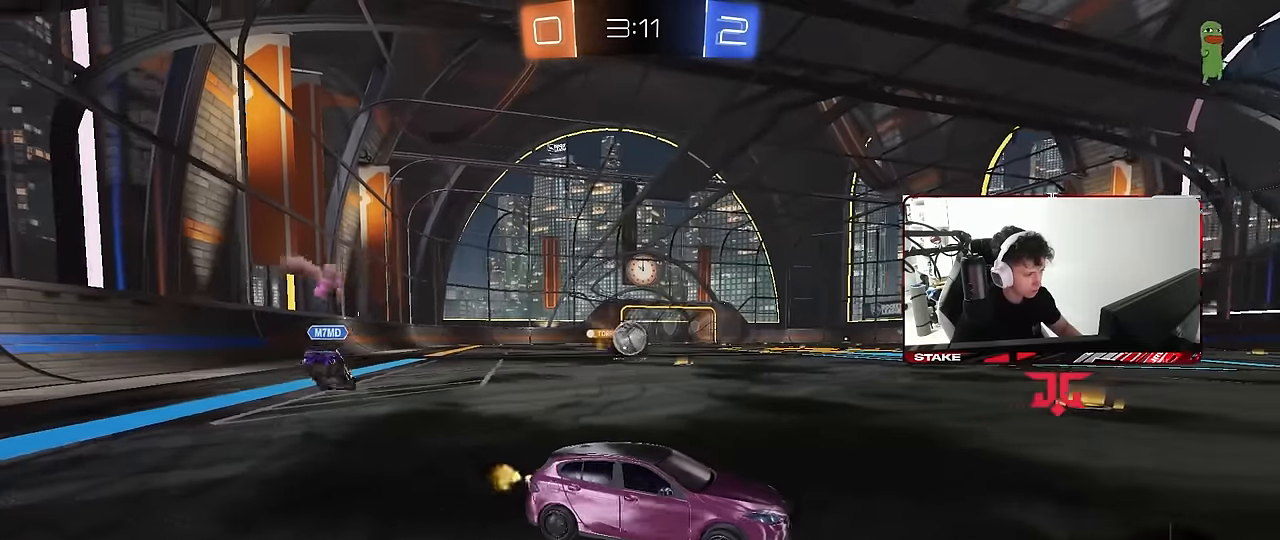
{"keys": ["w"], "mouse": [], "mouse_move": "still", "events": [[150, "d", "down"], [183, "d", "up"], [183, "mouse_left", "down"], [333, "mouse_left", "up"]]}
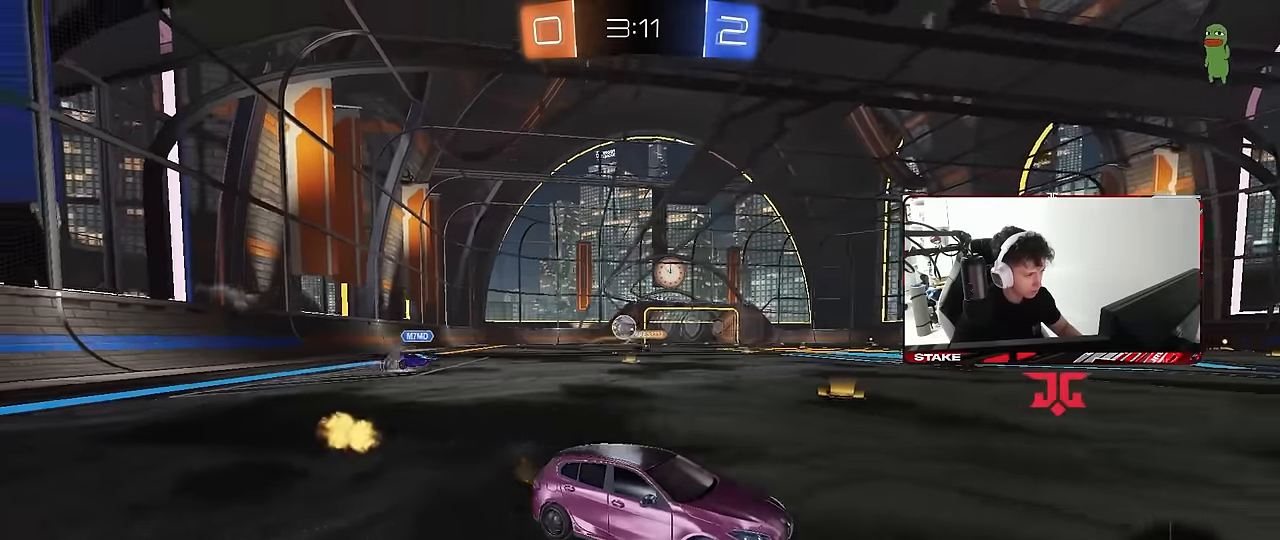
{"keys": ["w"], "mouse": ["left"], "mouse_move": "still", "events": [[117, "space", "down"], [167, "mouse_left", "down"], [300, "space", "up"]]}
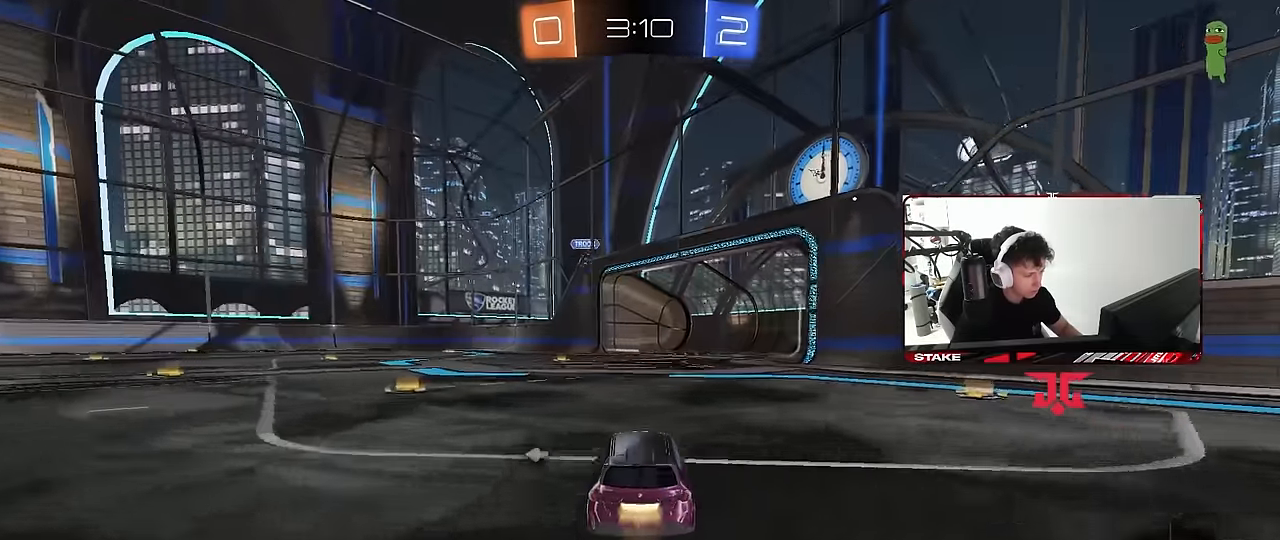
{"keys": ["w"], "mouse": [], "mouse_move": "still", "events": [[133, "a", "down"], [183, "mouse_left", "up"], [267, "a", "up"]]}
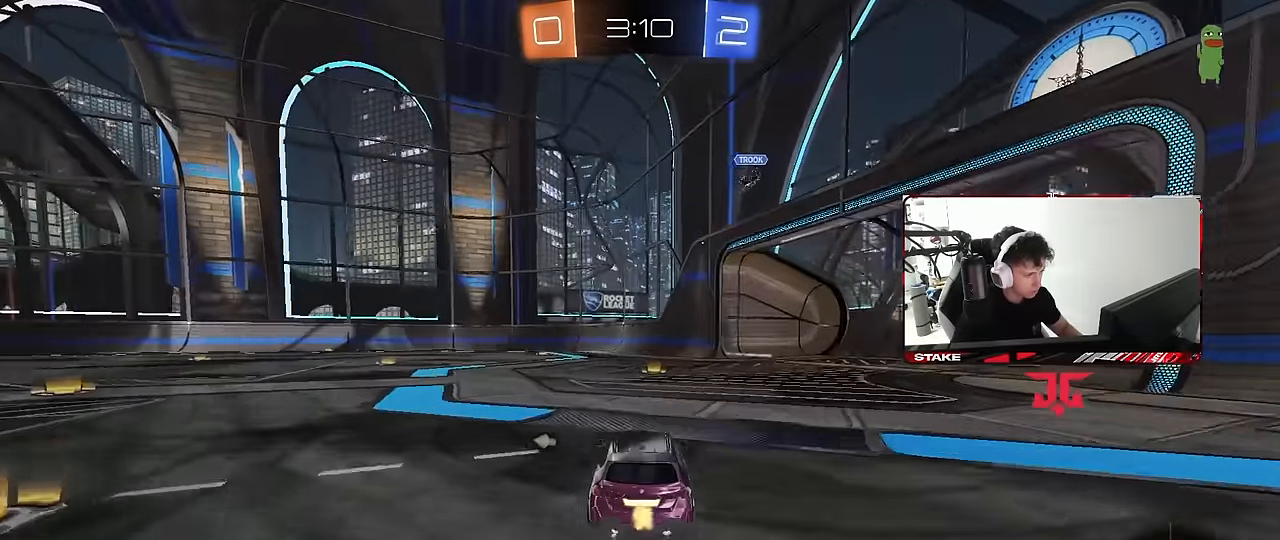
{"keys": ["a", "w"], "mouse": [], "mouse_move": "still", "events": [[50, "space", "down"], [100, "d", "down"], [183, "d", "up"], [183, "space", "up"], [333, "a", "down"], [333, "shift", "down"], [467, "shift", "up"]]}
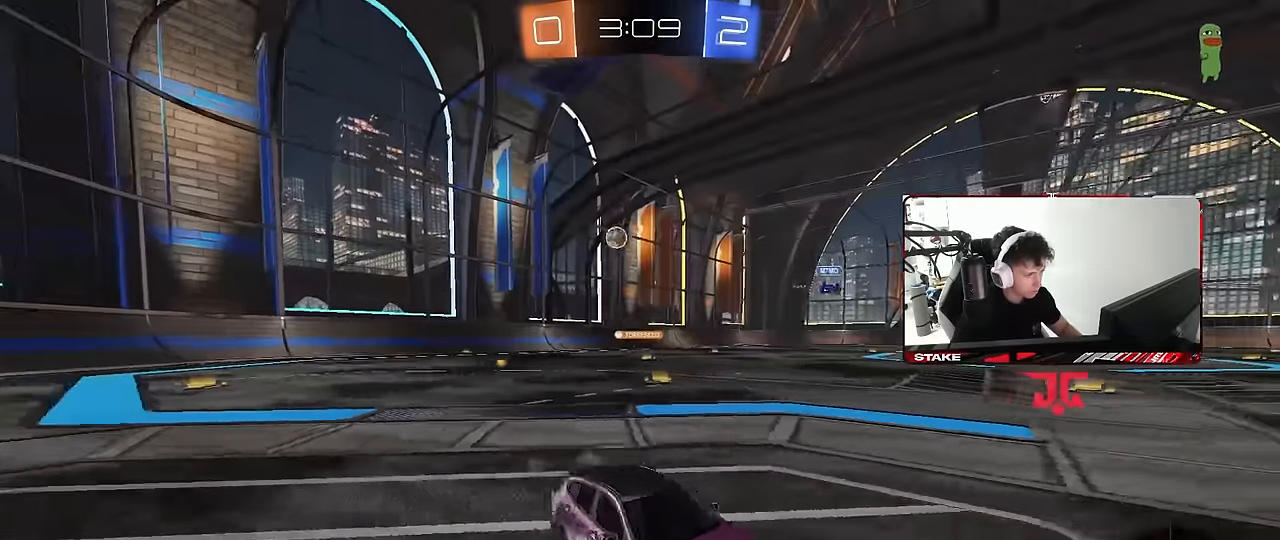
{"keys": ["w"], "mouse": [], "mouse_move": "still", "events": [[117, "space", "down"], [250, "a", "up"], [300, "space", "up"]]}
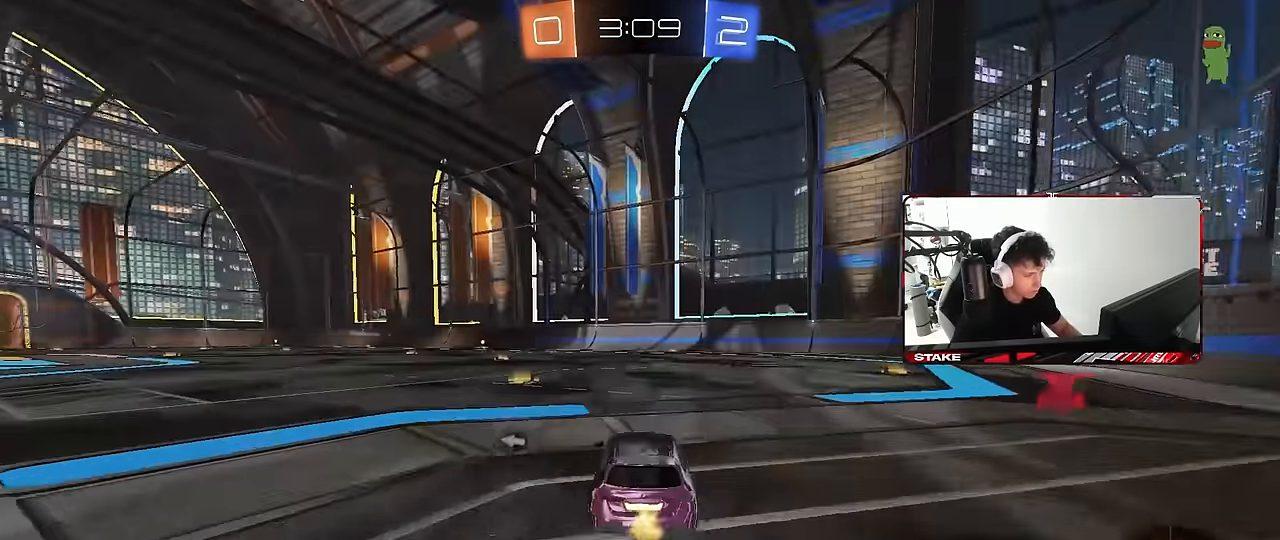
{"keys": ["a", "w"], "mouse": [], "mouse_move": "still", "events": [[33, "a", "down"], [83, "space", "down"], [217, "a", "up"], [267, "space", "up"], [367, "a", "down"], [417, "shift", "down"], [500, "shift", "up"]]}
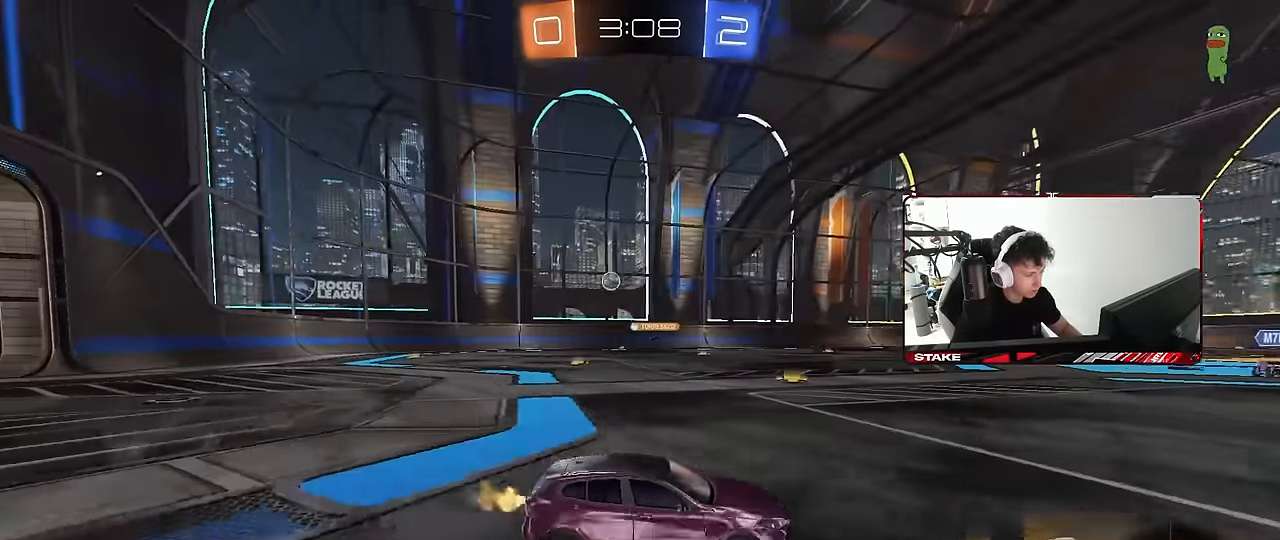
{"keys": ["d", "w"], "mouse": [], "mouse_move": "still", "events": [[333, "a", "up"], [433, "d", "down"]]}
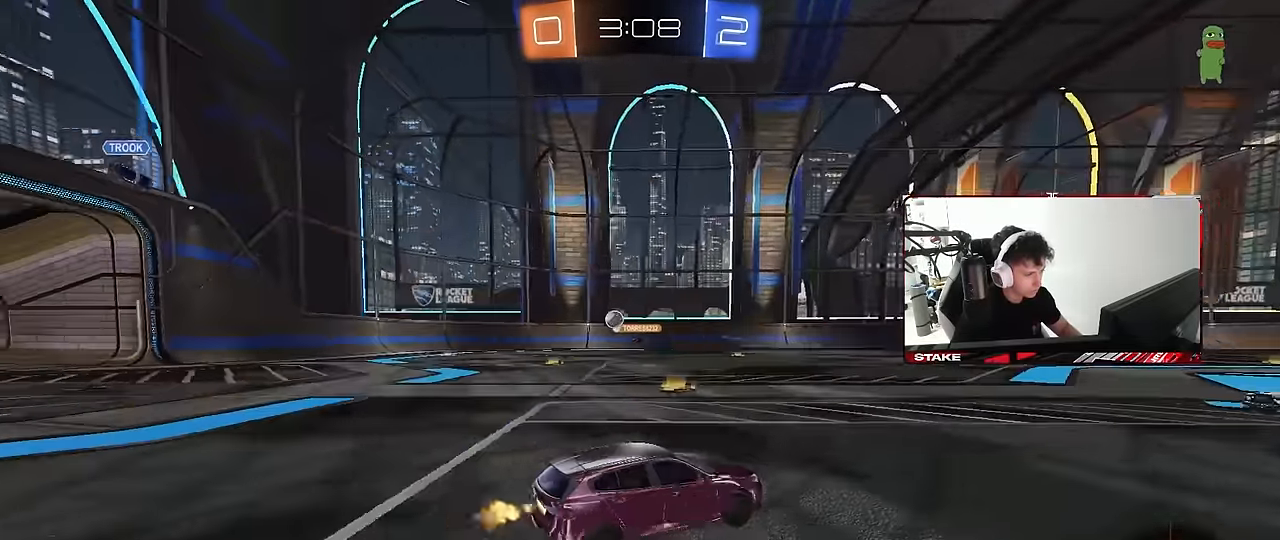
{"keys": ["space"], "mouse": [], "mouse_move": "still", "events": [[67, "a", "down"], [67, "d", "up"], [67, "mouse_right", "down"], [67, "space", "down"], [67, "w", "up"], [117, "mouse_right", "up"], [217, "a", "up"], [217, "d", "down"], [217, "space", "up"], [350, "d", "up"], [400, "space", "down"]]}
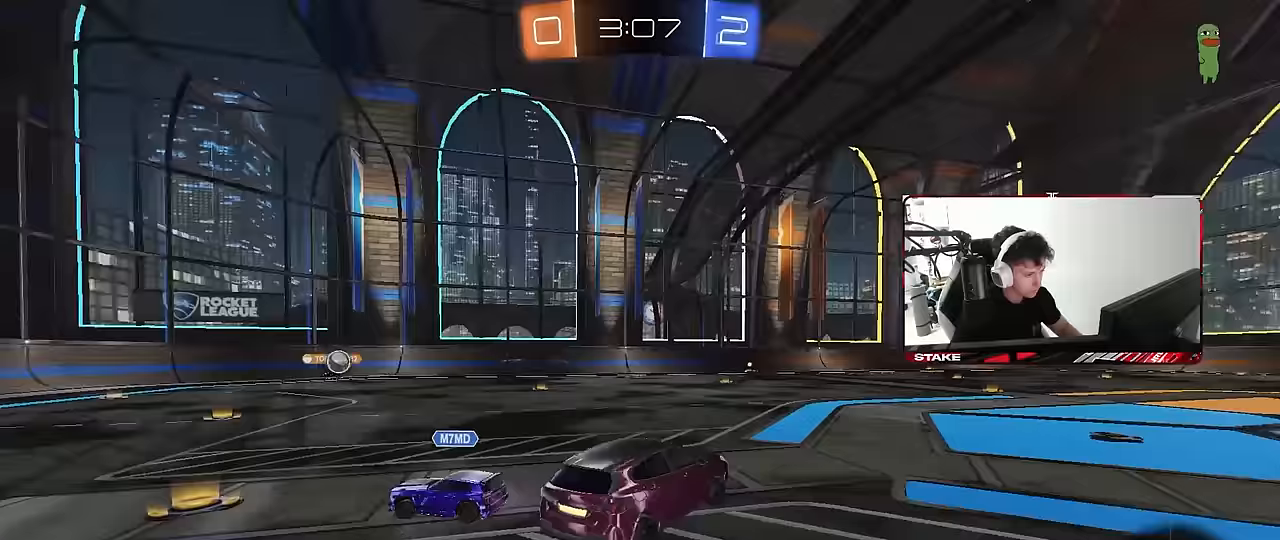
{"keys": [], "mouse": [], "mouse_move": "still", "events": [[33, "a", "down"], [83, "space", "up"], [167, "s", "down"], [267, "d", "down"], [317, "a", "up"], [317, "s", "up"], [417, "d", "up"]]}
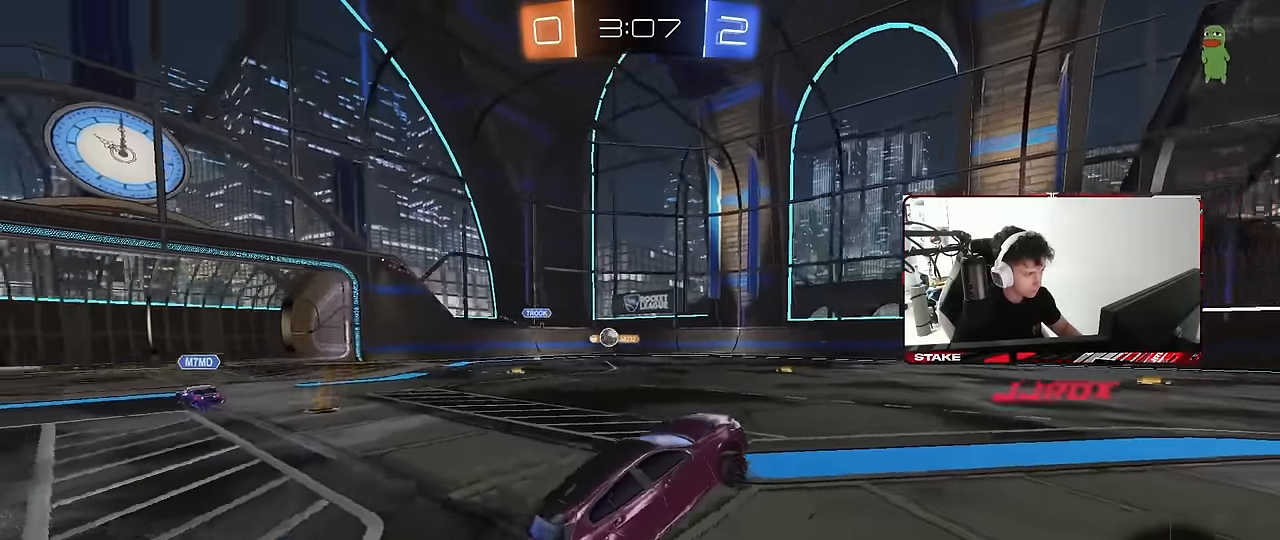
{"keys": ["d", "w"], "mouse": [], "mouse_move": "still", "events": [[50, "w", "down"], [150, "mouse_right", "down"], [233, "a", "down"], [283, "shift", "down"], [333, "mouse_right", "up"], [383, "shift", "up"], [433, "a", "up"], [467, "d", "down"]]}
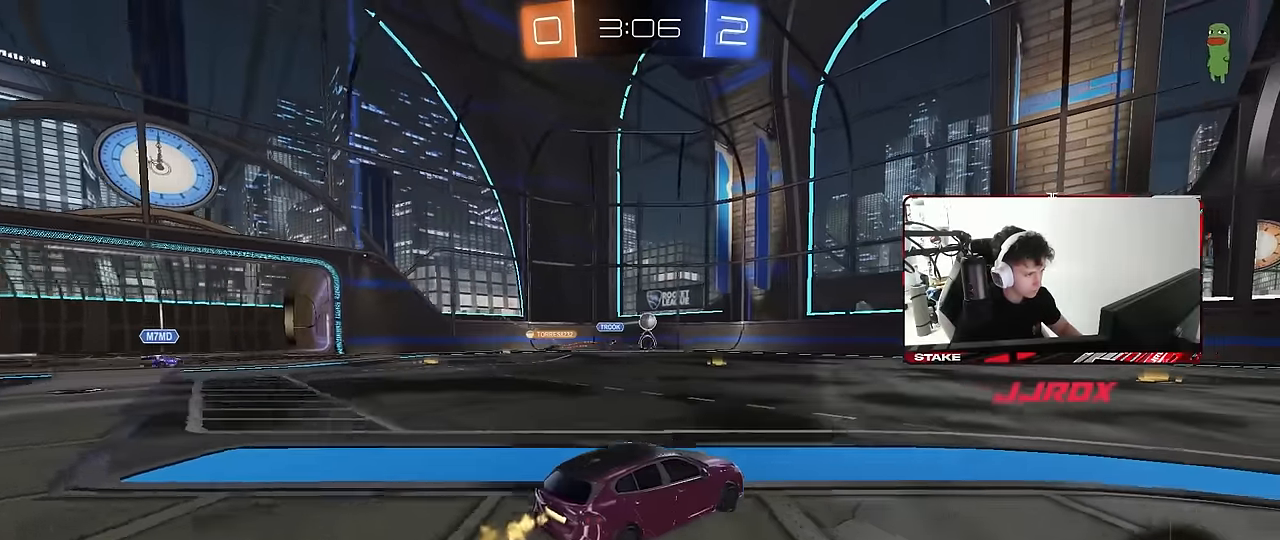
{"keys": ["w"], "mouse": ["left"], "mouse_move": "still", "events": [[17, "mouse_left", "down"], [67, "d", "up"], [350, "d", "down"], [433, "d", "up"]]}